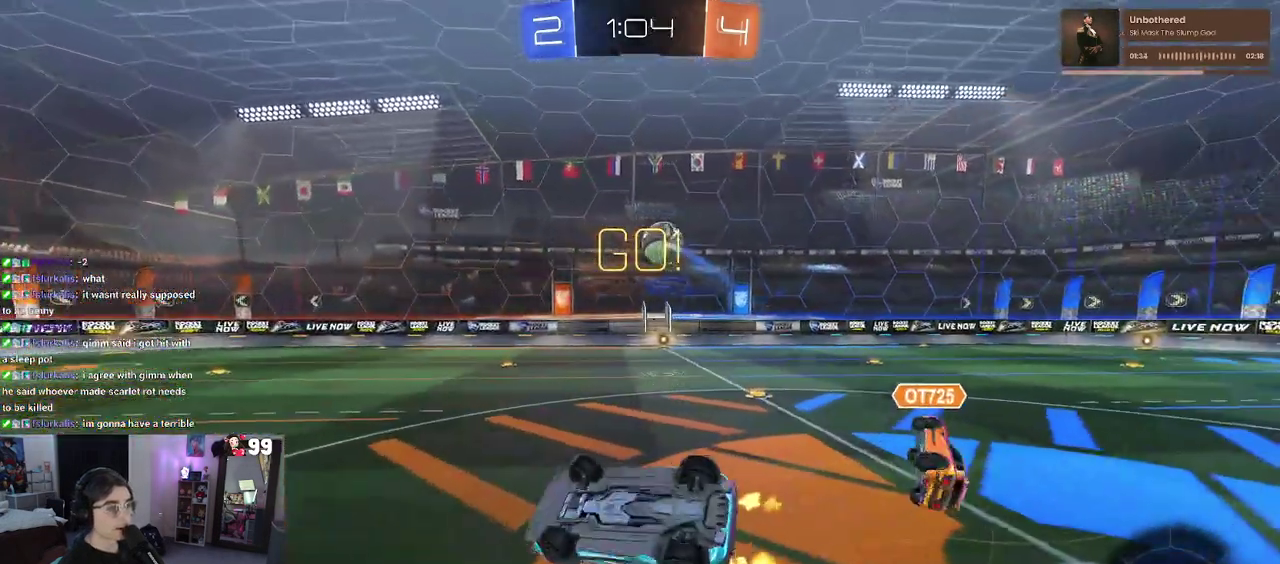
Gameplay with a controller (PlayStation layout); each line is a JSON object with the inputs held at the frame after it. "events" lists button and stick changes between this image and that frame as [ms after this image, input, new state], when the widget could be followed in between. This document gives stick clicks only as held states, not as events. Not read: L1 R1.
{"buttons": ["R2"], "left_stick": "right", "right_stick": "center", "events": [[267, "SQUARE", "up"], [267, "left_stick", "center"], [317, "left_stick", "right"]]}
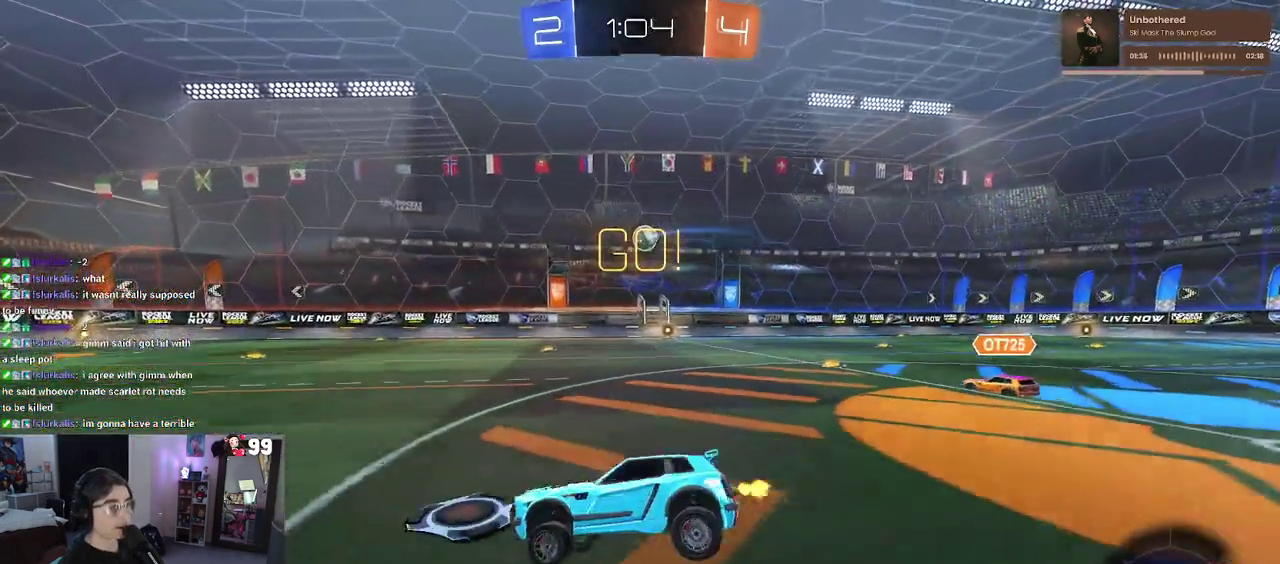
{"buttons": ["R2"], "left_stick": "right", "right_stick": "center", "events": []}
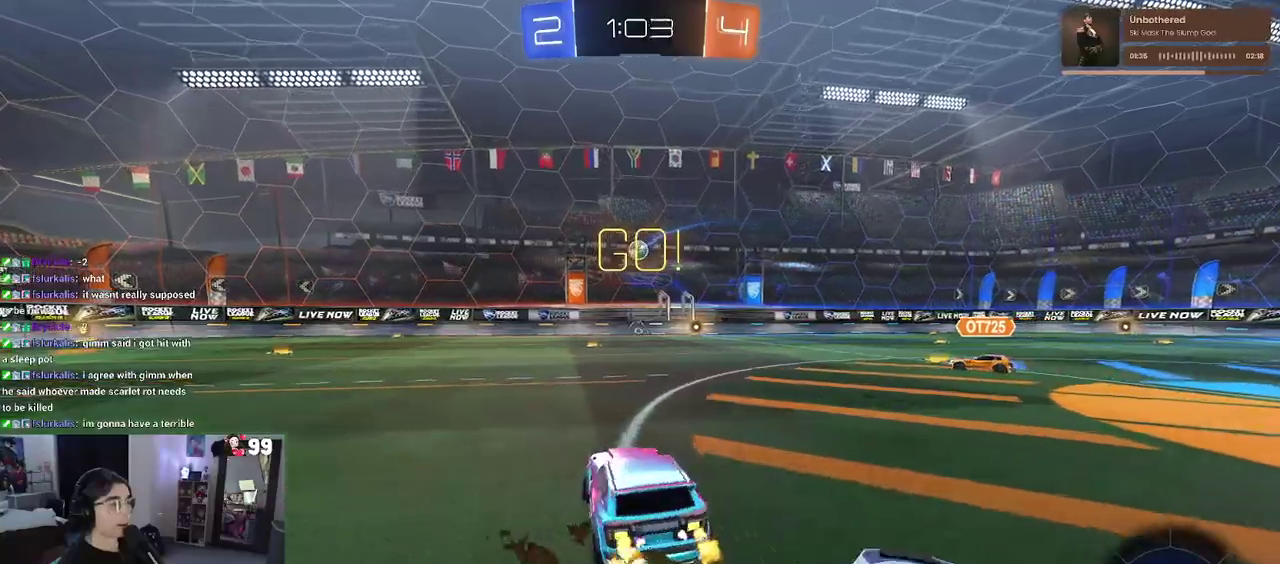
{"buttons": ["R2"], "left_stick": "center", "right_stick": "center", "events": [[400, "left_stick", "center"]]}
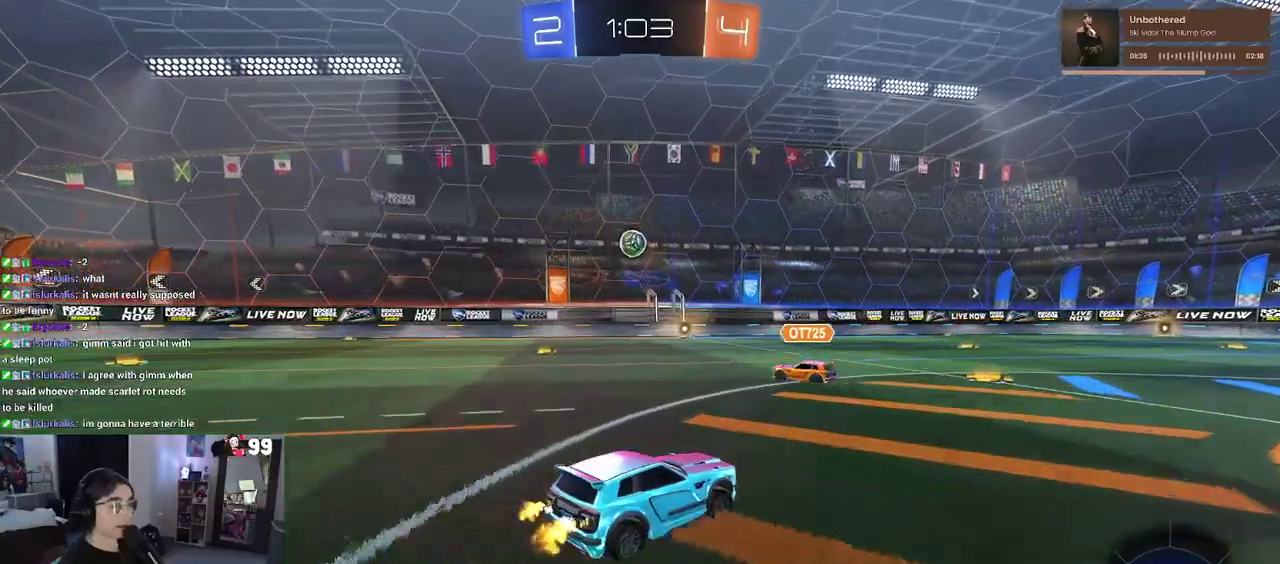
{"buttons": ["R2"], "left_stick": "center", "right_stick": "center", "events": []}
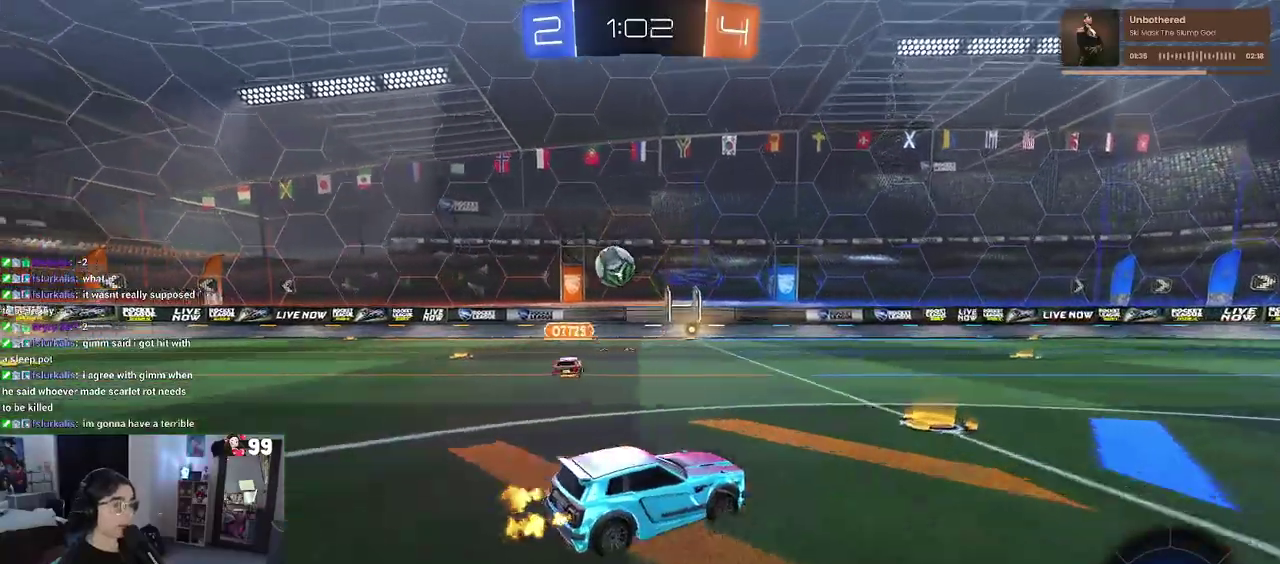
{"buttons": ["R2"], "left_stick": "left", "right_stick": "center", "events": [[417, "left_stick", "left"]]}
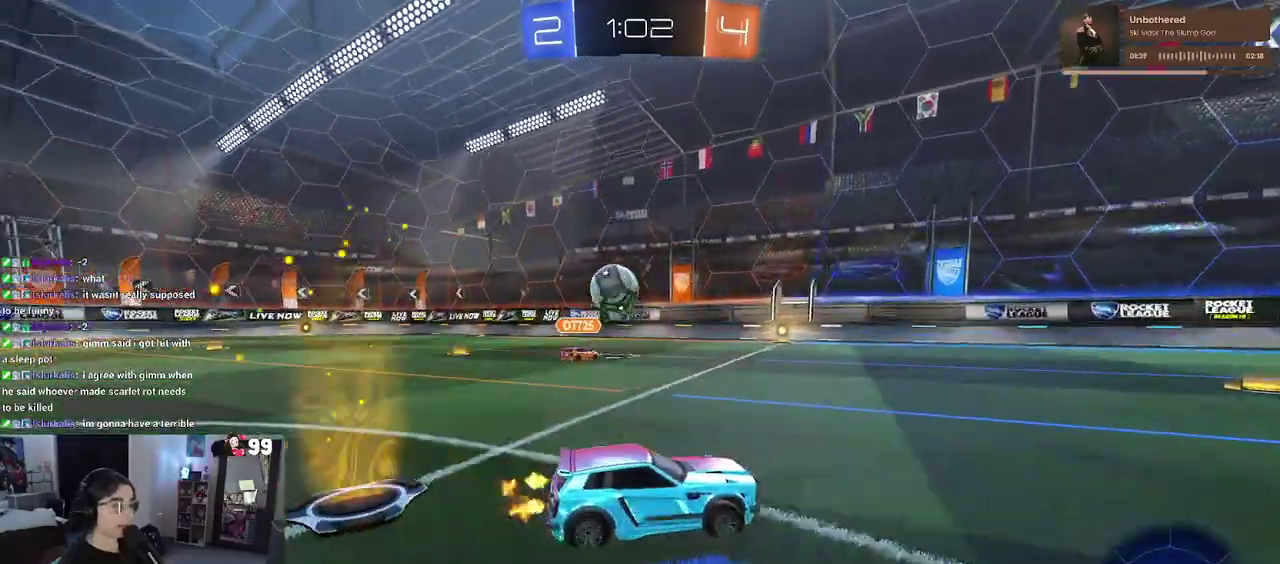
{"buttons": ["R2"], "left_stick": "center", "right_stick": "center", "events": [[167, "left_stick", "center"]]}
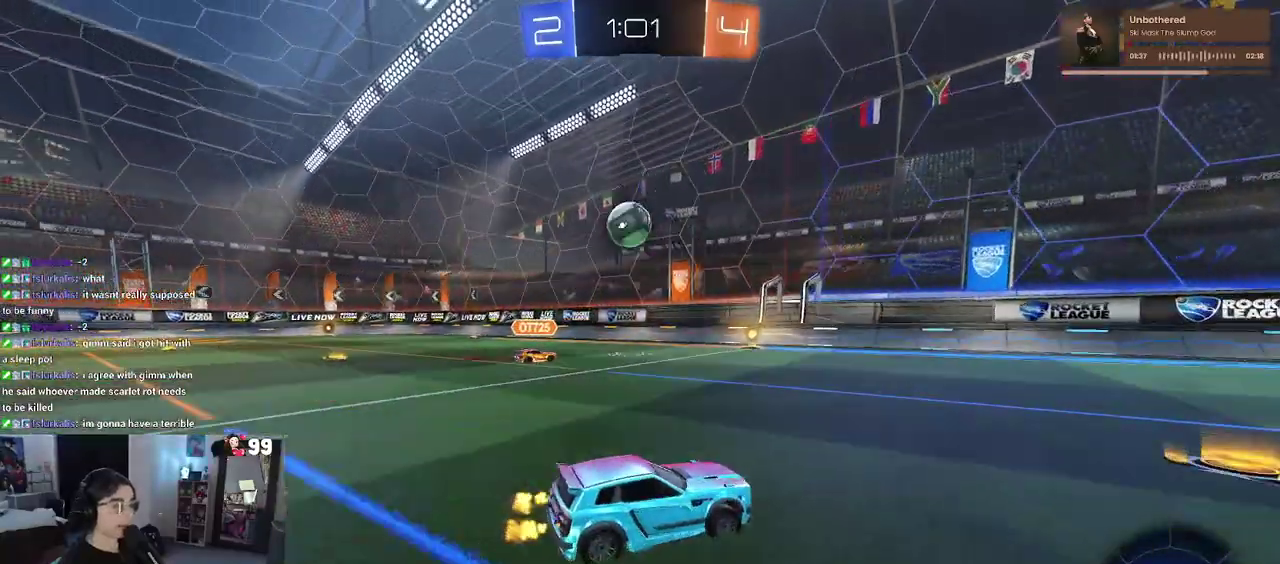
{"buttons": ["R2"], "left_stick": "center", "right_stick": "center", "events": [[317, "left_stick", "right"], [467, "left_stick", "center"]]}
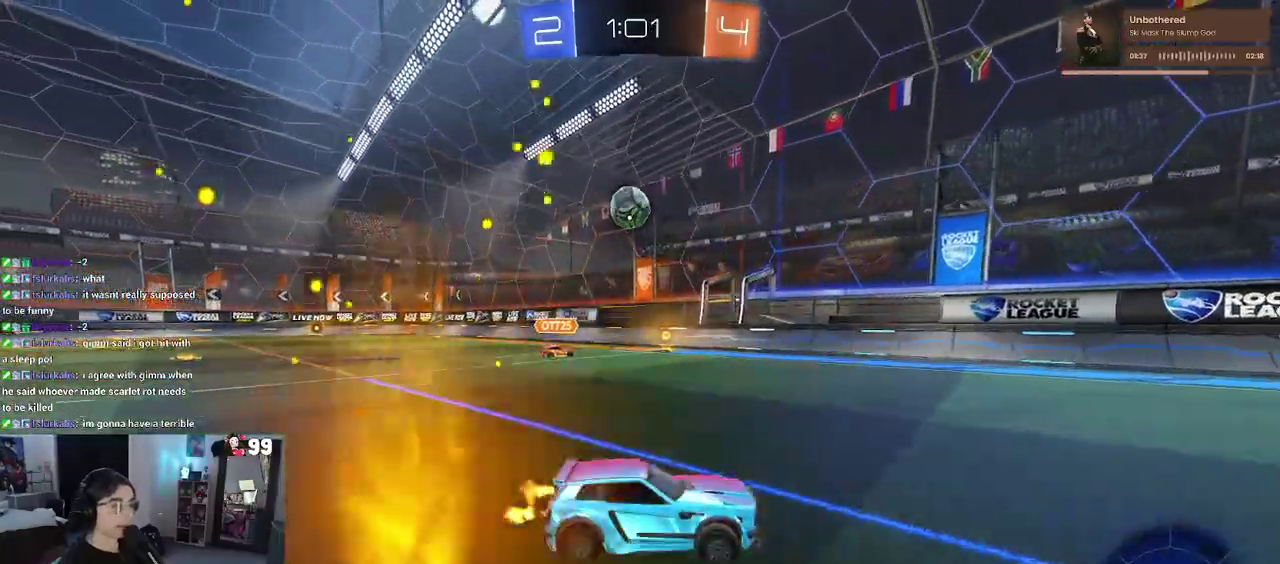
{"buttons": ["R2"], "left_stick": "left", "right_stick": "center", "events": [[200, "left_stick", "left"], [233, "SQUARE", "down"], [333, "SQUARE", "up"]]}
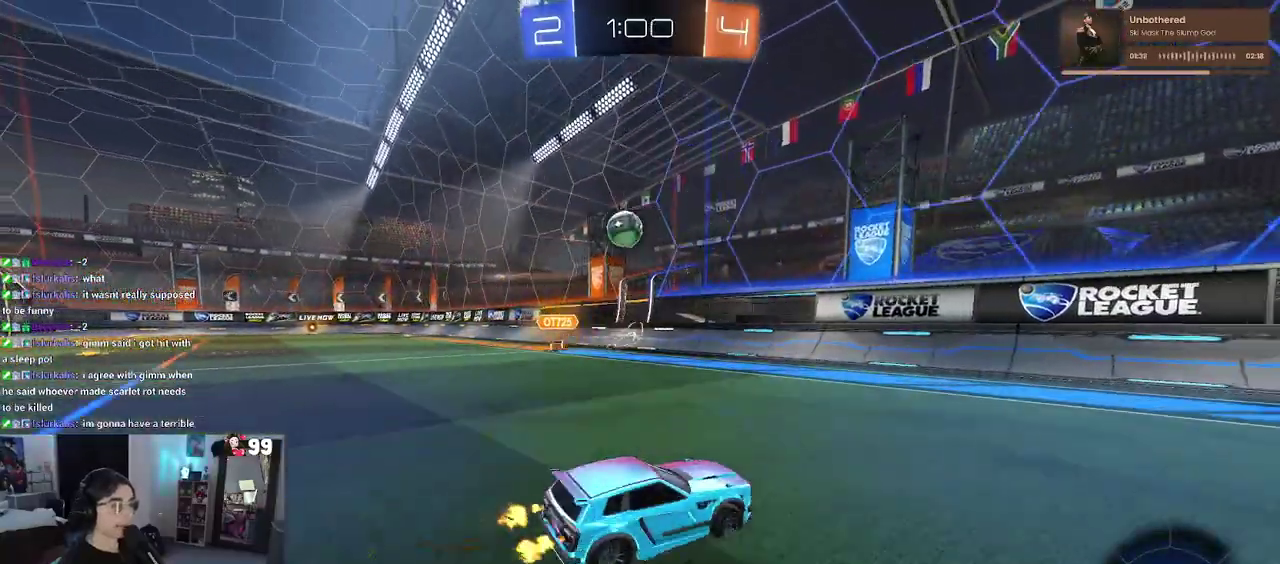
{"buttons": ["SQUARE", "R2"], "left_stick": "left", "right_stick": "center", "events": [[467, "SQUARE", "down"]]}
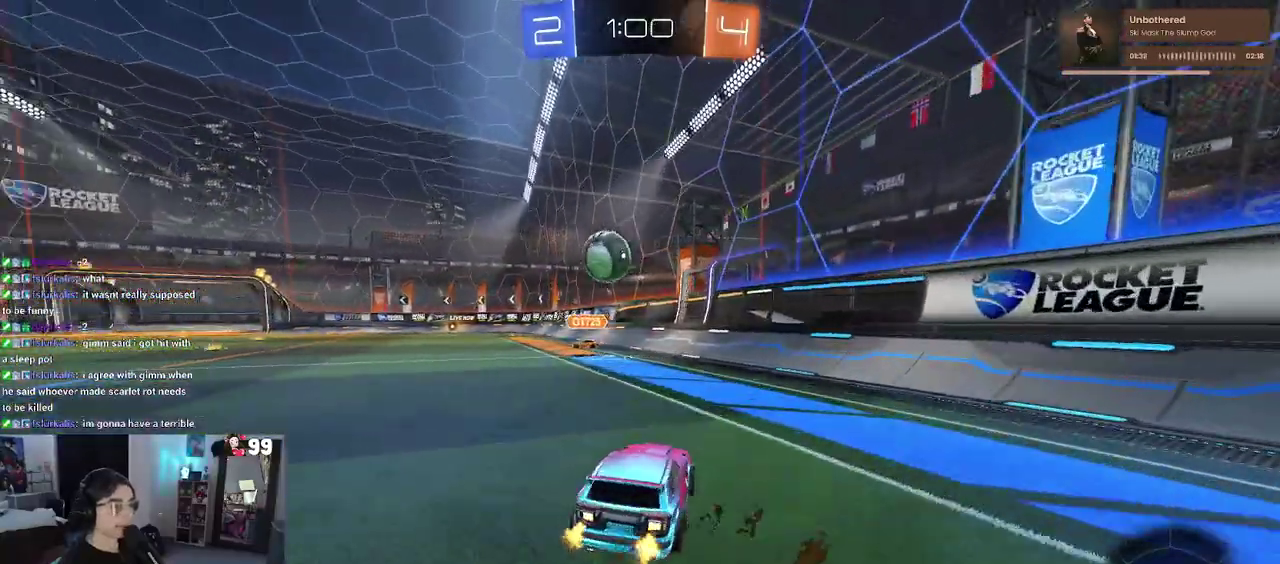
{"buttons": ["CROSS", "R2"], "left_stick": "center", "right_stick": "center"}
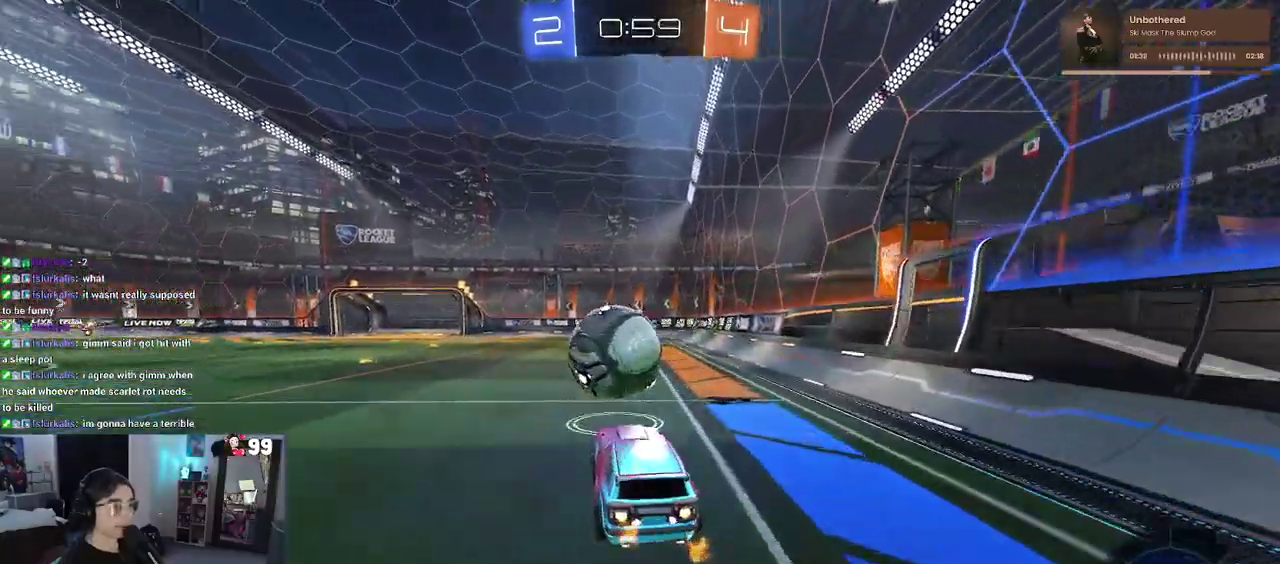
{"buttons": [], "left_stick": "down-left", "right_stick": "center"}
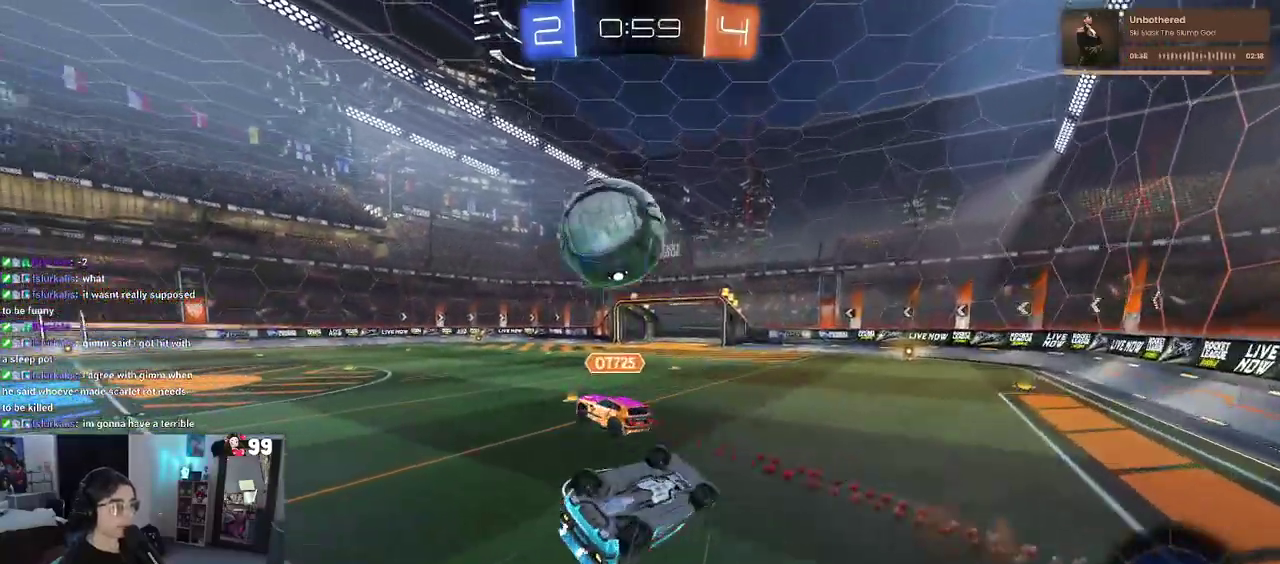
{"buttons": ["R2"], "left_stick": "center", "right_stick": "center", "events": [[17, "SQUARE", "down"], [183, "R2", "down"], [350, "SQUARE", "up"], [417, "left_stick", "center"]]}
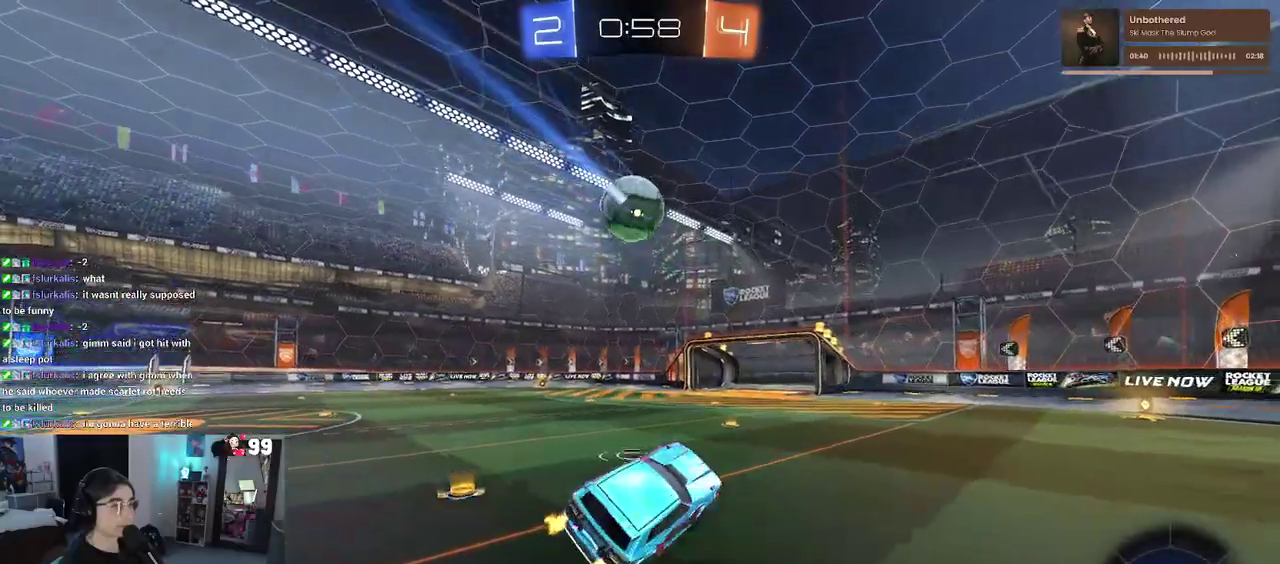
{"buttons": ["R2"], "left_stick": "left", "right_stick": "center", "events": [[267, "left_stick", "left"]]}
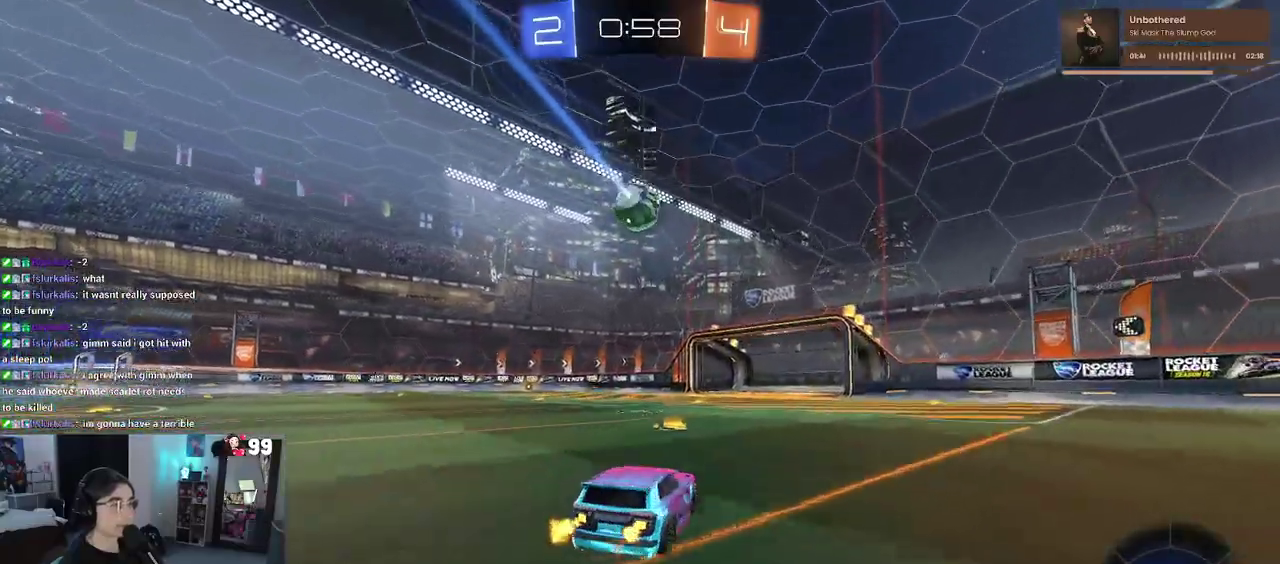
{"buttons": [], "left_stick": "center", "right_stick": "center", "events": [[67, "left_stick", "center"], [183, "R2", "up"]]}